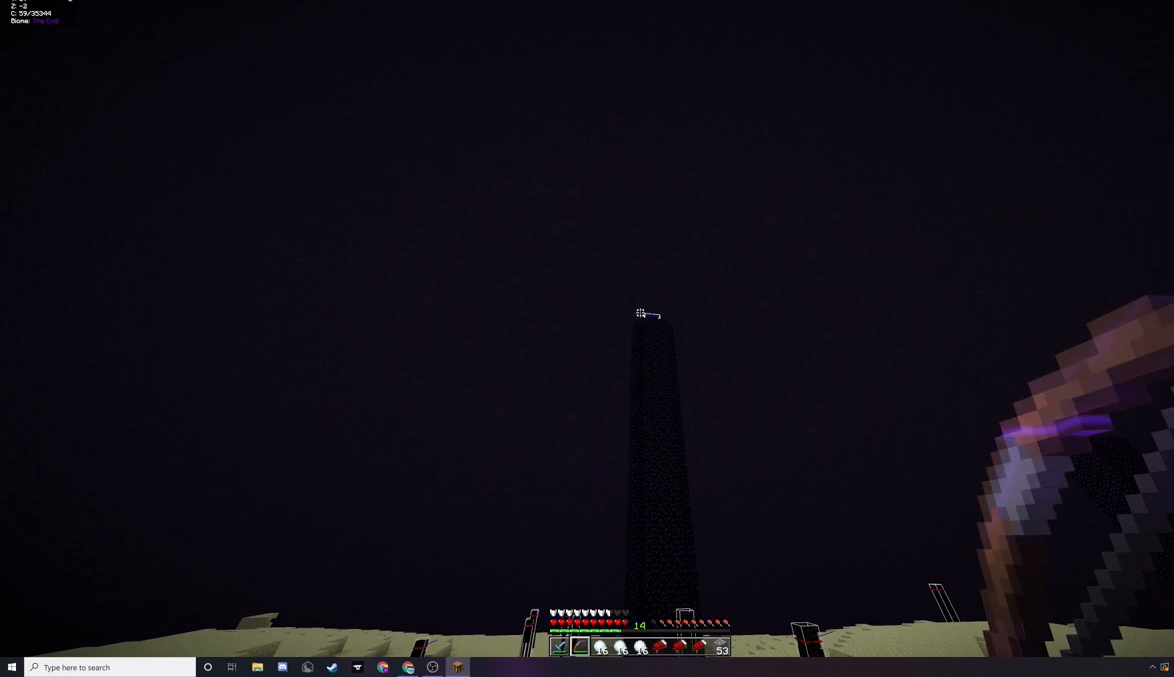
Gameplay with keyboard and mouse; each line is a JSON object with the keys and mouse buttons held at the frame after it. "events" lists presses ("down") and releases ("up") of "a", "d", "s", "w", "mouse_left" and "mouse_right" between this image and that frame as [ms after this image, input, new state], when the widget could be followed in between. "mouse_left", "mouse_right" = the "left", "right" buttons of the "mouse" list. No other keys are recorded. Fast repeated clicks can show as one long hold. Mouse movement is not recorded.
{"keys": ["d"], "mouse": ["right"], "events": [[100, "mouse_right", "down"], [233, "d", "down"]]}
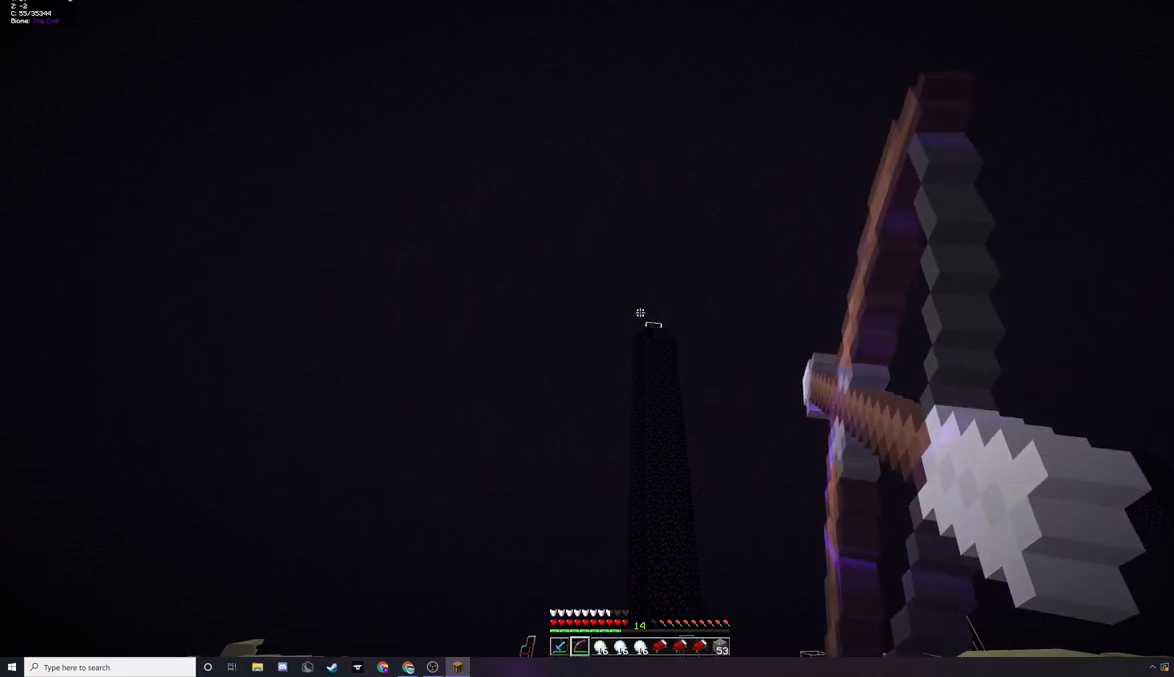
{"keys": ["d"], "mouse": ["right"], "events": []}
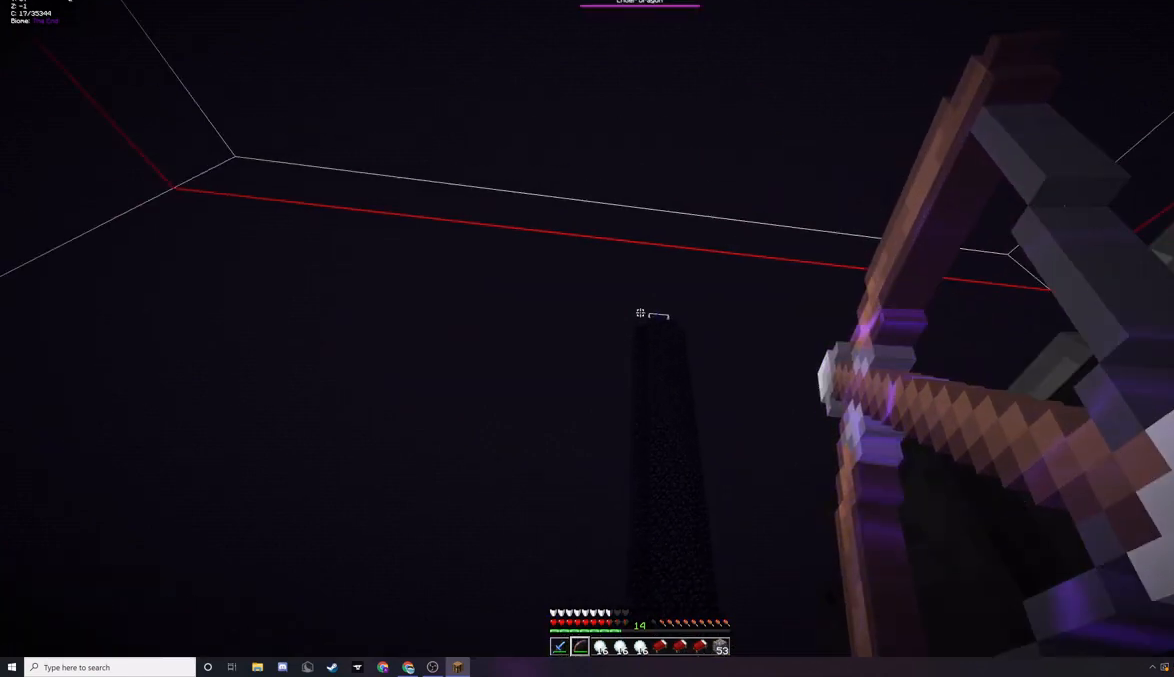
{"keys": ["d"], "mouse": [], "events": [[500, "mouse_right", "up"]]}
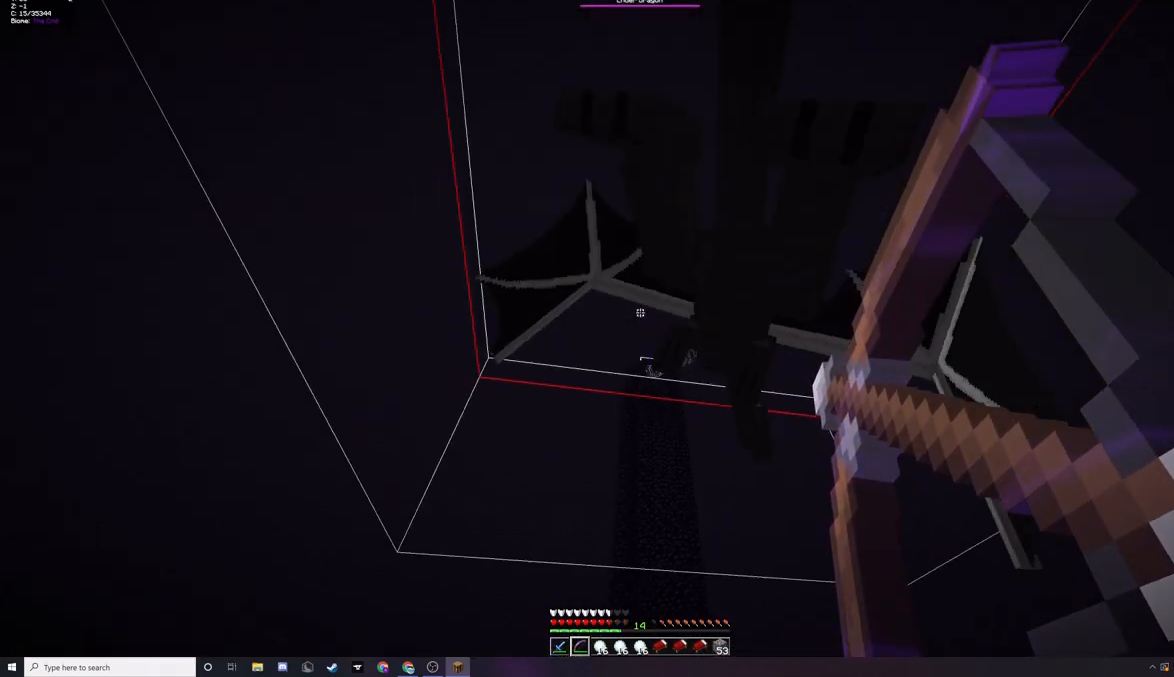
{"keys": ["a"], "mouse": ["right"], "events": [[100, "mouse_right", "down"], [467, "d", "up"], [500, "a", "down"]]}
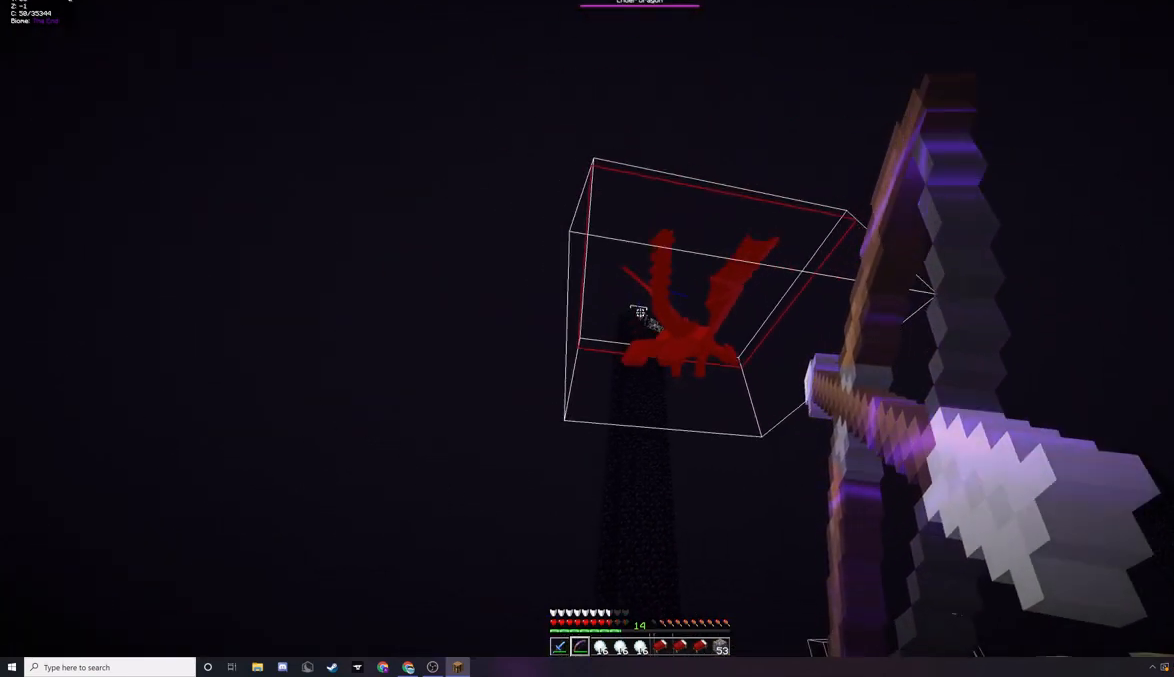
{"keys": [], "mouse": ["right"], "events": [[367, "a", "up"]]}
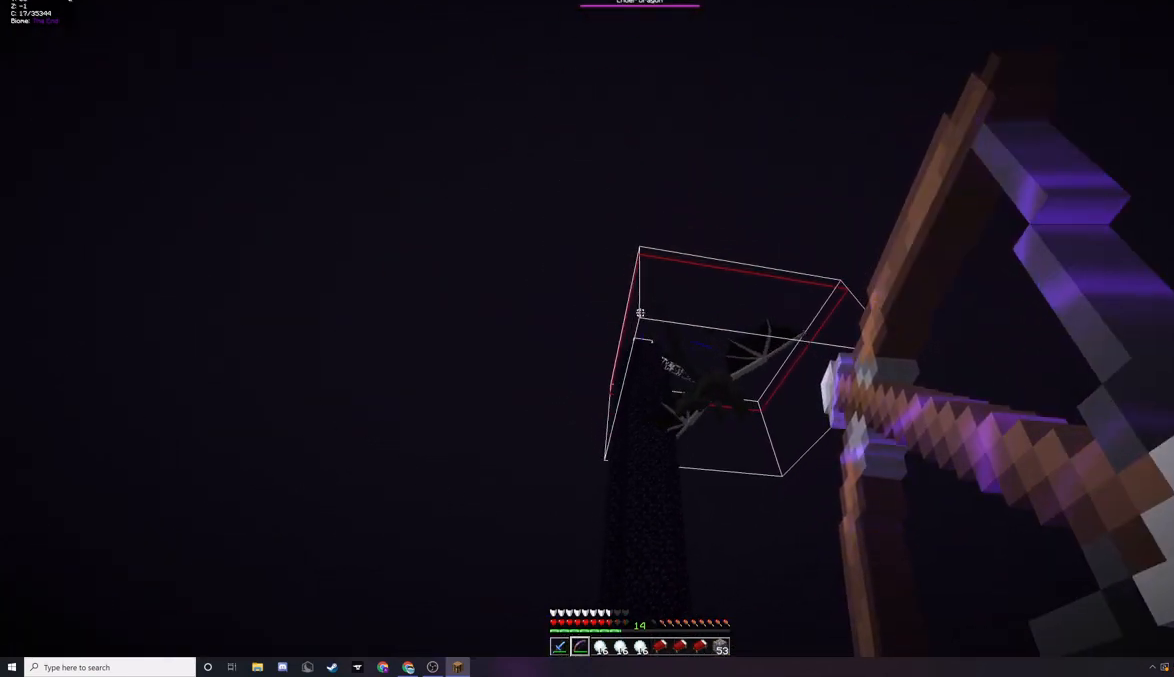
{"keys": [], "mouse": ["right"], "events": [[267, "mouse_right", "up"], [367, "mouse_right", "down"]]}
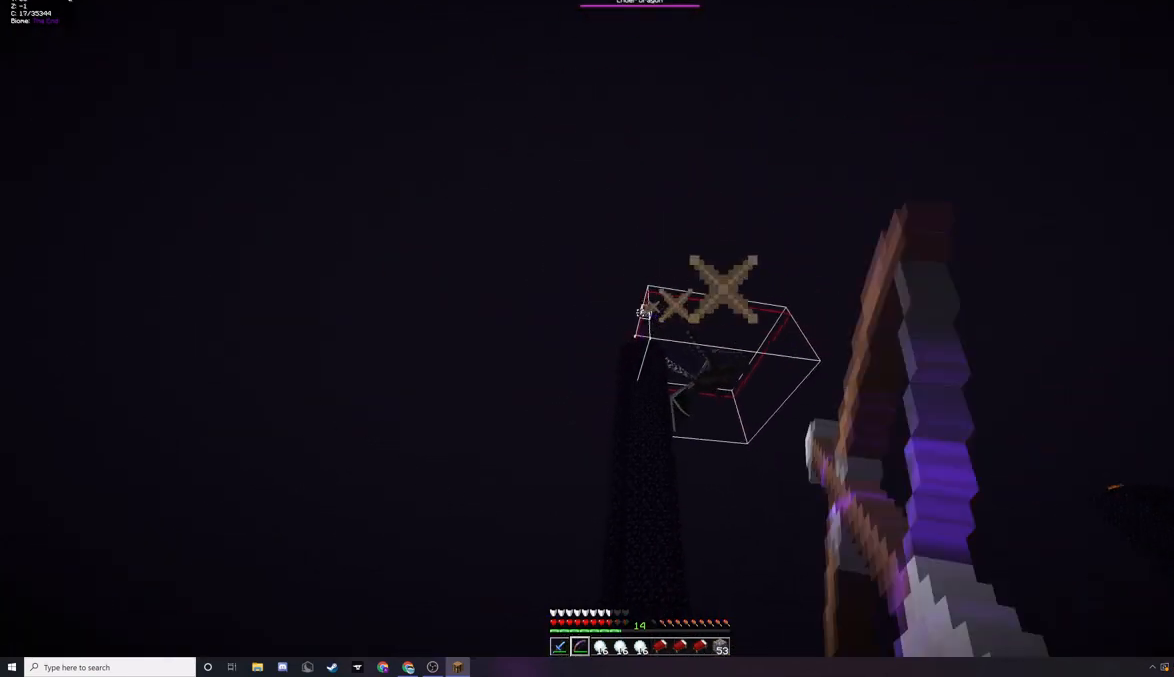
{"keys": [], "mouse": ["right"], "events": []}
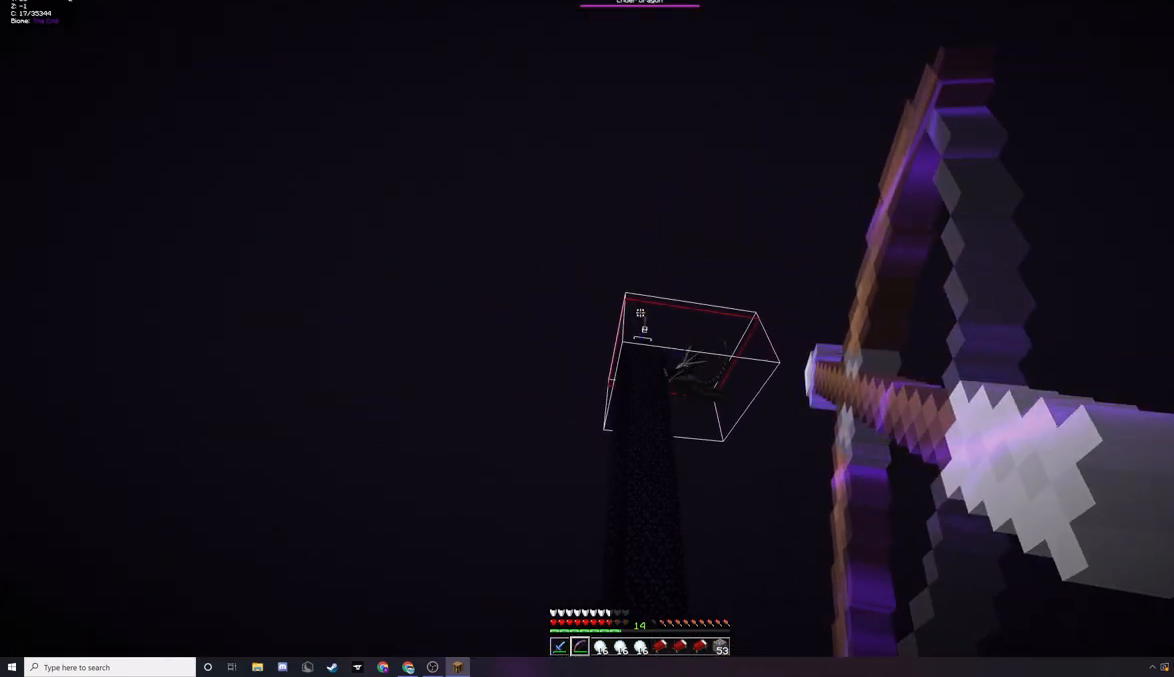
{"keys": [], "mouse": ["right"], "events": []}
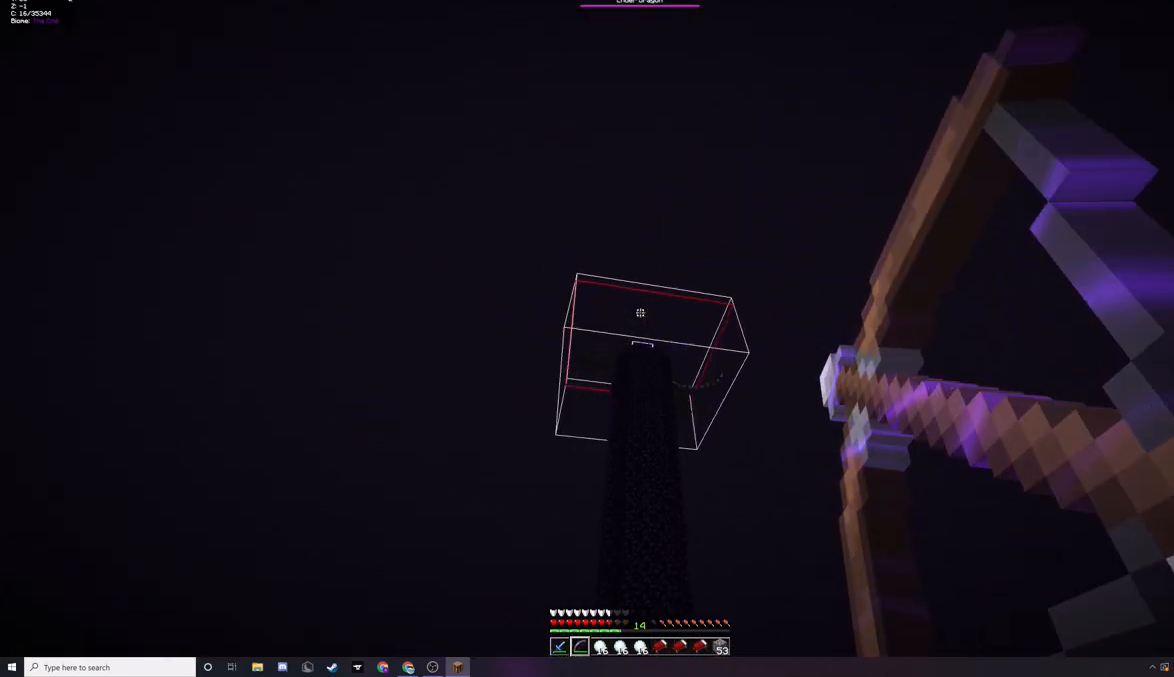
{"keys": [], "mouse": ["right"], "events": []}
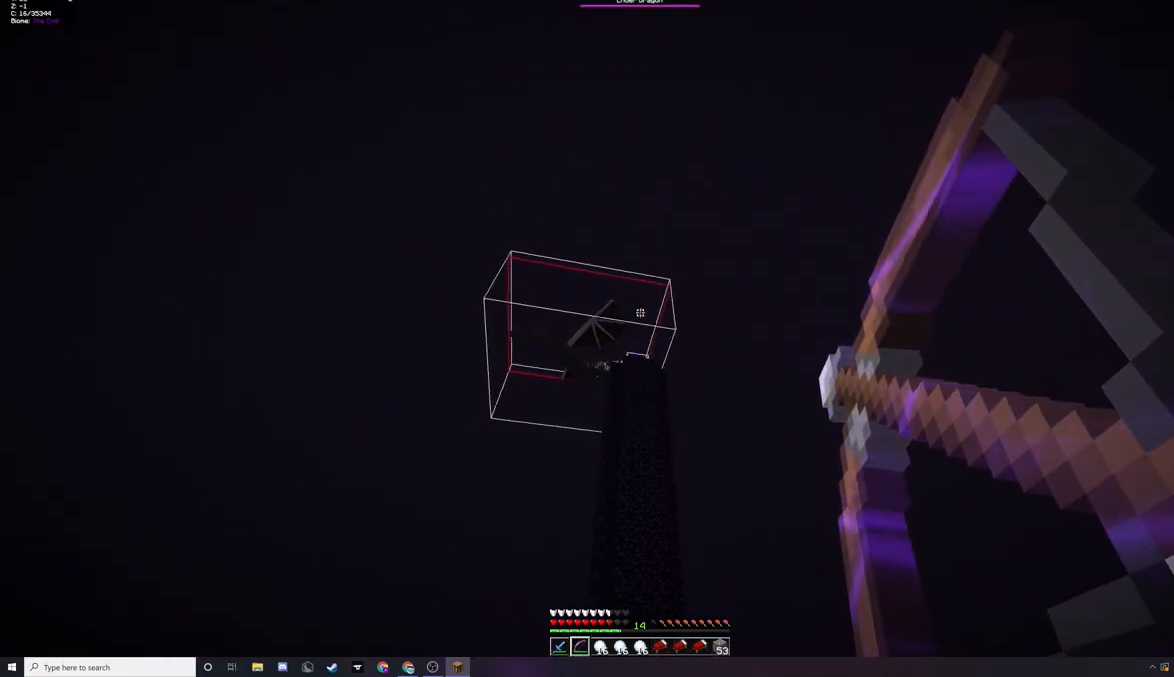
{"keys": [], "mouse": ["right"], "events": []}
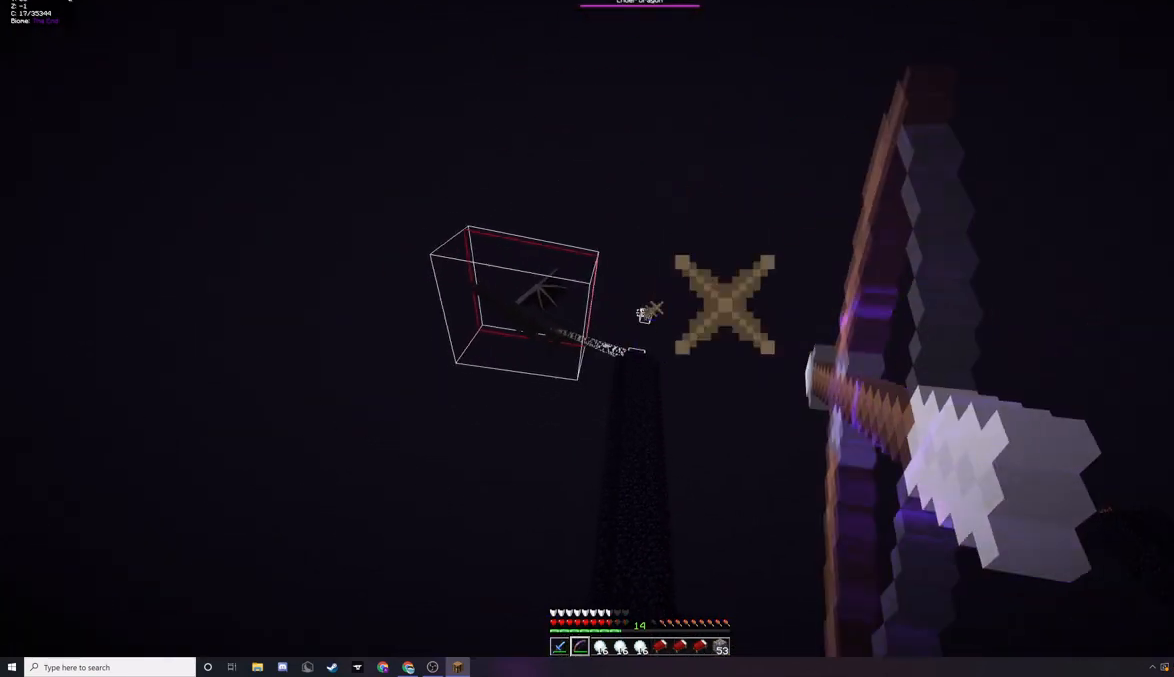
{"keys": [], "mouse": ["right"], "events": []}